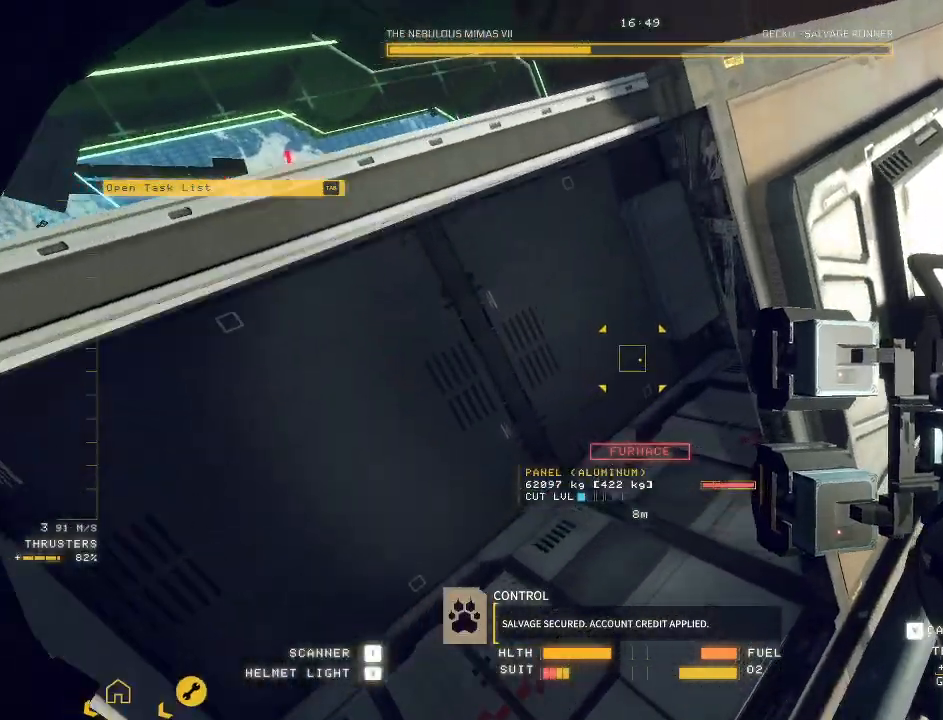
Gameplay with keyboard and mouse; each line is a JSON object with the keys and mouse buttons held at the frame after it. "events" lists presses ("down") and releases ("up") of "a", "c", "ctrl", "d", "e", "f", "q", "r", "s", "shift", "space", "tab", "v", "w", "x", "z", "mouse_left", "mouse_wheel", "mouse_right", "mouse_mb4" and "mouse_mb5" between this image and that frame as [ms after this image, input, new state], when the widget could be followed in between. "mouse_left", "mouse_wheel", "mouse_right", "mouse_mb4", "mouse_mb5" = the "left", "wheel", "right", "mb4", "mb5" buttons of the "mouse" list. No other keys are recorded. "wheel" means that the mouse wheel is clicked or scrolled. Mouse movement is not recorded.
{"keys": ["ctrl", "e"], "mouse": ["mb5"], "events": [[167, "w", "up"], [200, "ctrl", "down"]]}
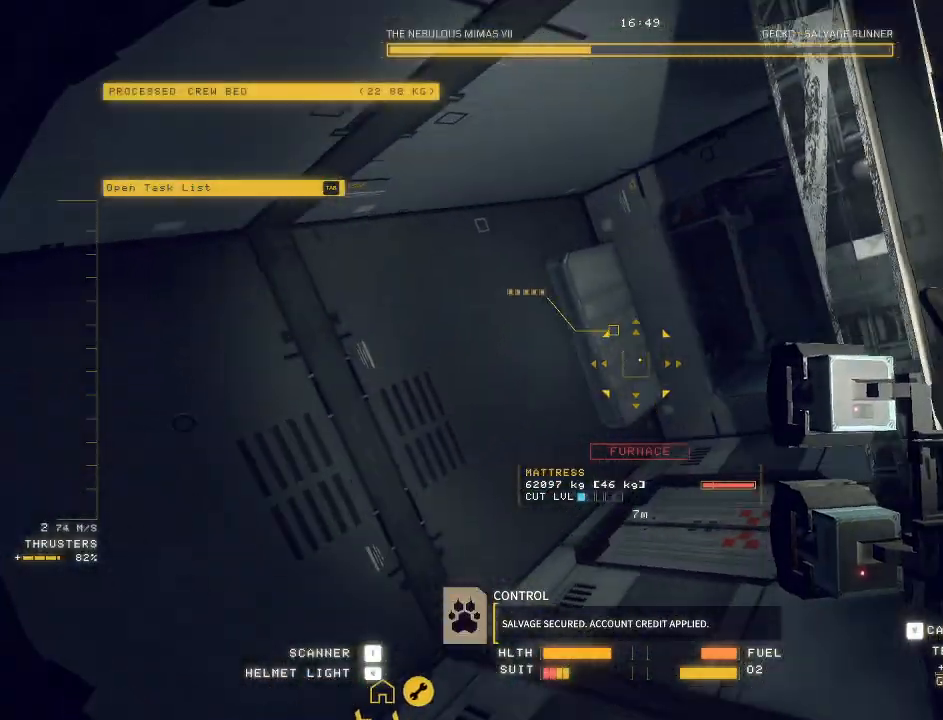
{"keys": ["e", "s"], "mouse": ["mb5"], "events": [[183, "s", "down"], [333, "ctrl", "up"]]}
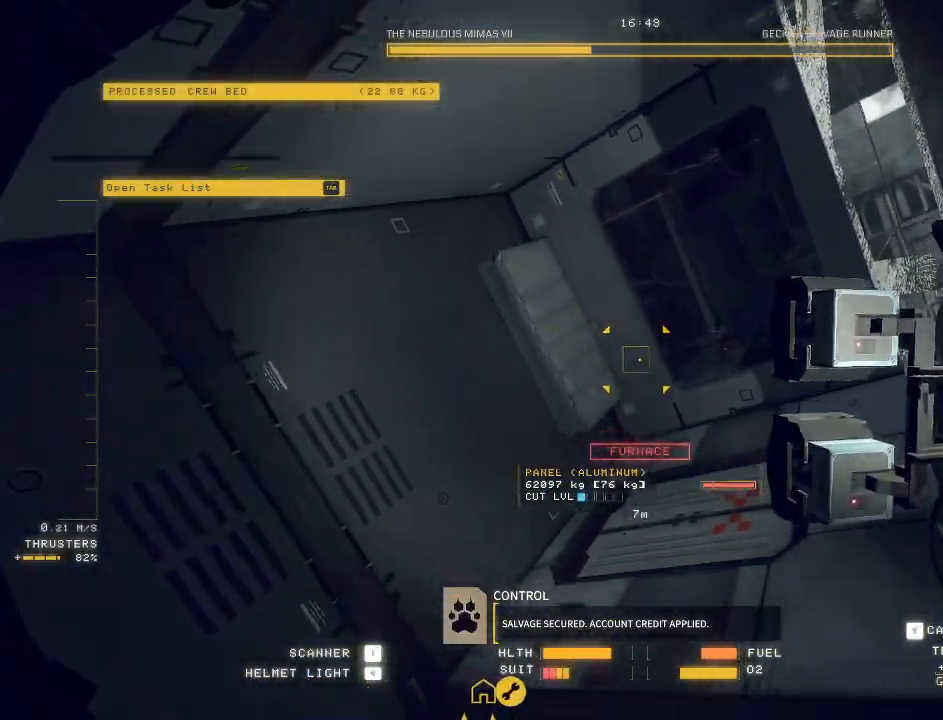
{"keys": ["e"], "mouse": ["mb5"], "events": [[100, "a", "down"], [417, "a", "up"], [450, "s", "up"]]}
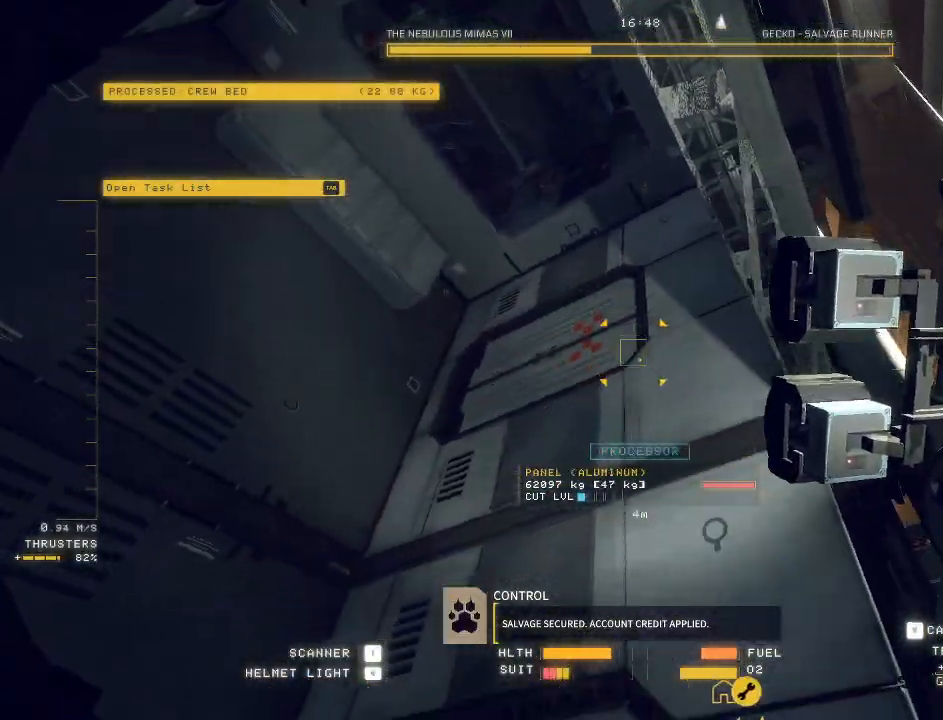
{"keys": ["ctrl", "e"], "mouse": ["mb5"], "events": [[83, "ctrl", "down"]]}
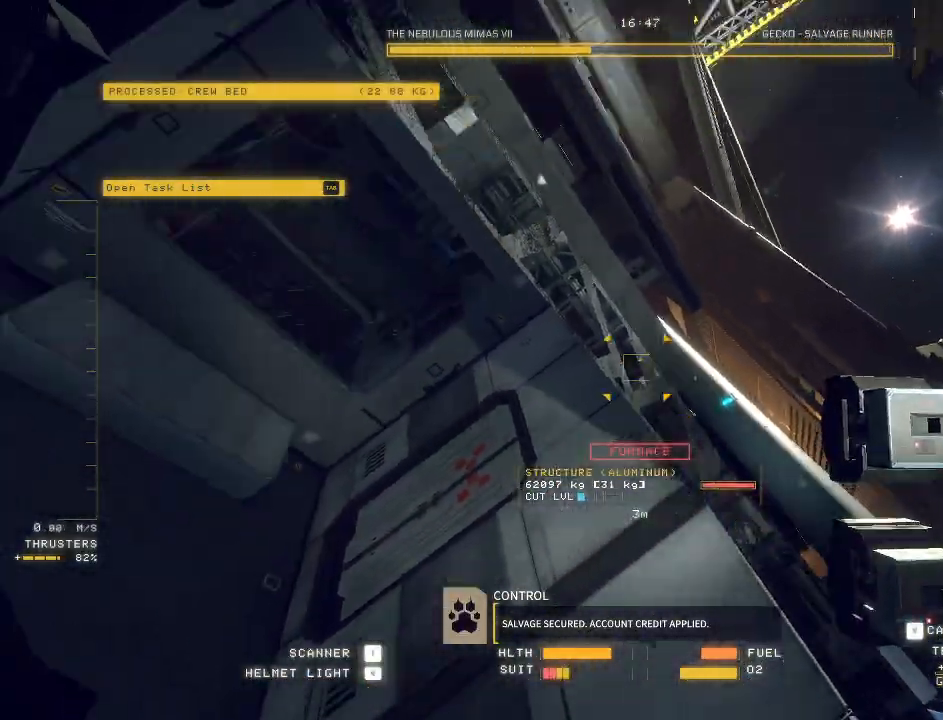
{"keys": ["e", "space", "w"], "mouse": ["mb5"], "events": [[217, "ctrl", "up"], [250, "w", "down"], [433, "space", "down"]]}
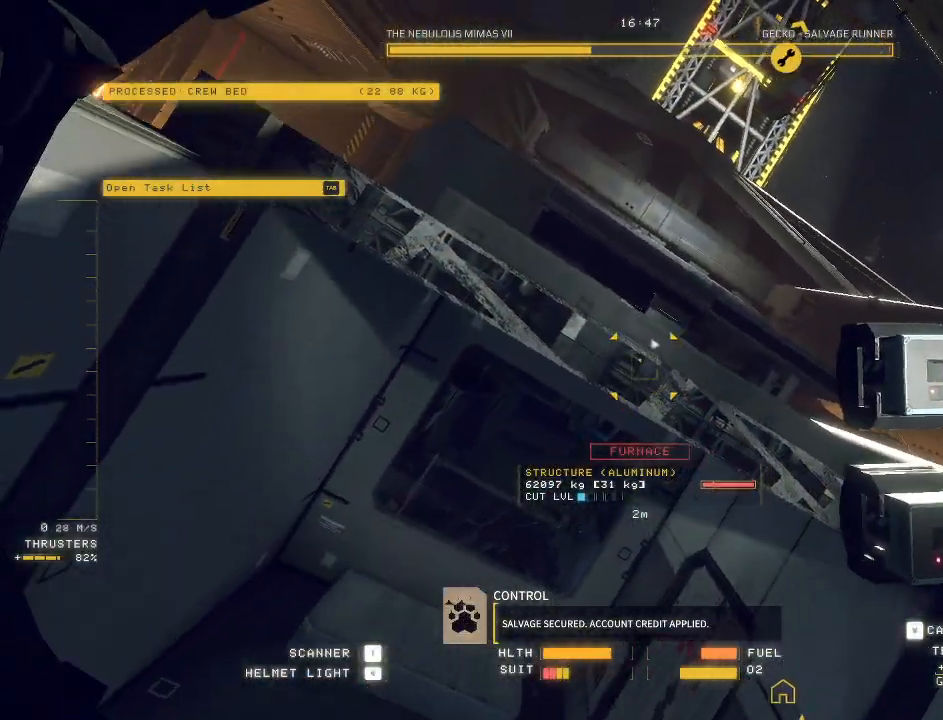
{"keys": ["w"], "mouse": ["mb5"], "events": [[33, "e", "up"], [450, "space", "up"]]}
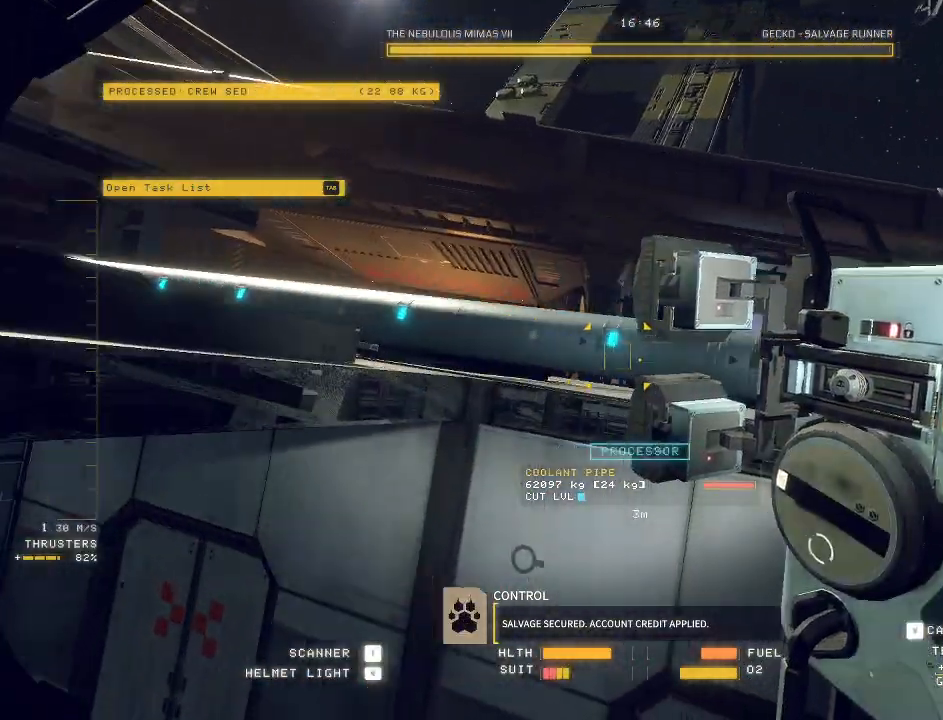
{"keys": ["w"], "mouse": ["mb5"], "events": [[200, "space", "down"], [433, "space", "up"]]}
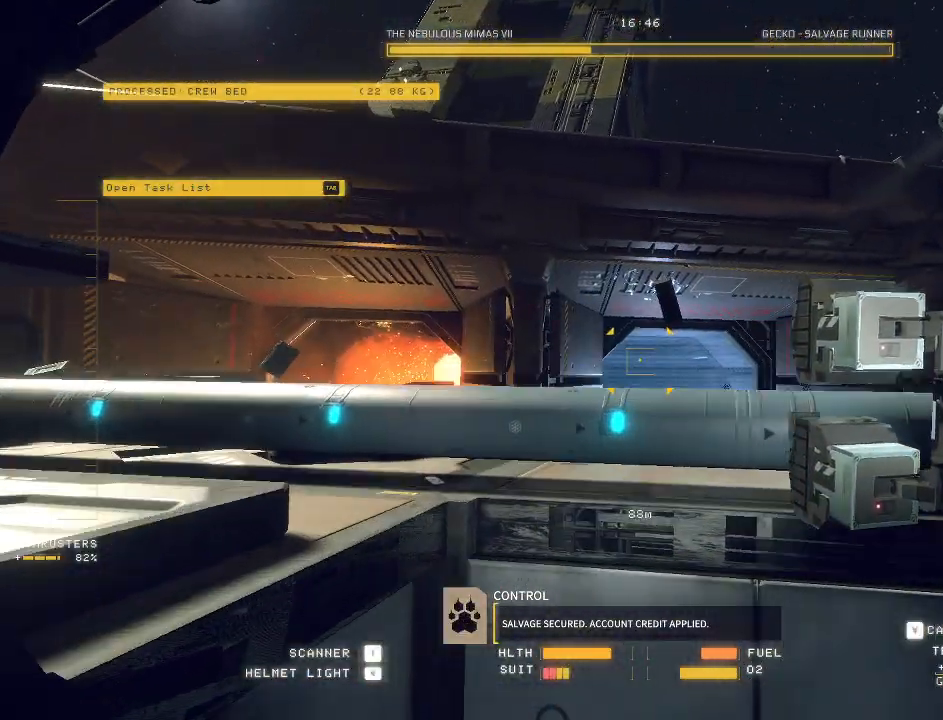
{"keys": ["w"], "mouse": ["mb5"], "events": [[33, "tab", "down"], [133, "tab", "up"]]}
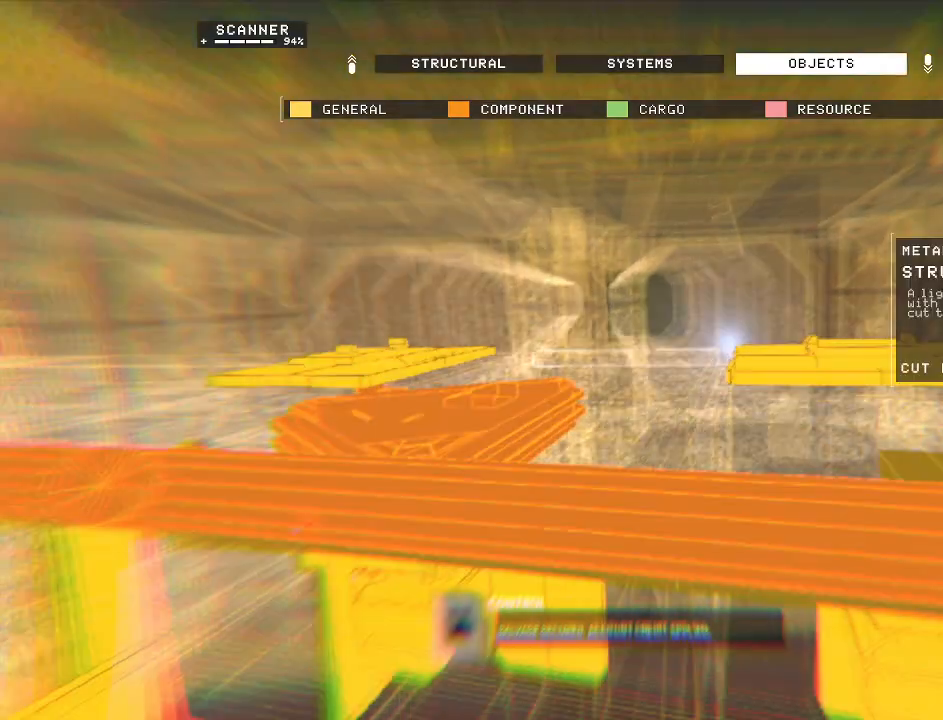
{"keys": ["ctrl"], "mouse": ["mb5"], "events": [[150, "mouse_mb5", "up"], [167, "w", "up"], [250, "ctrl", "down"], [383, "mouse_mb5", "down"]]}
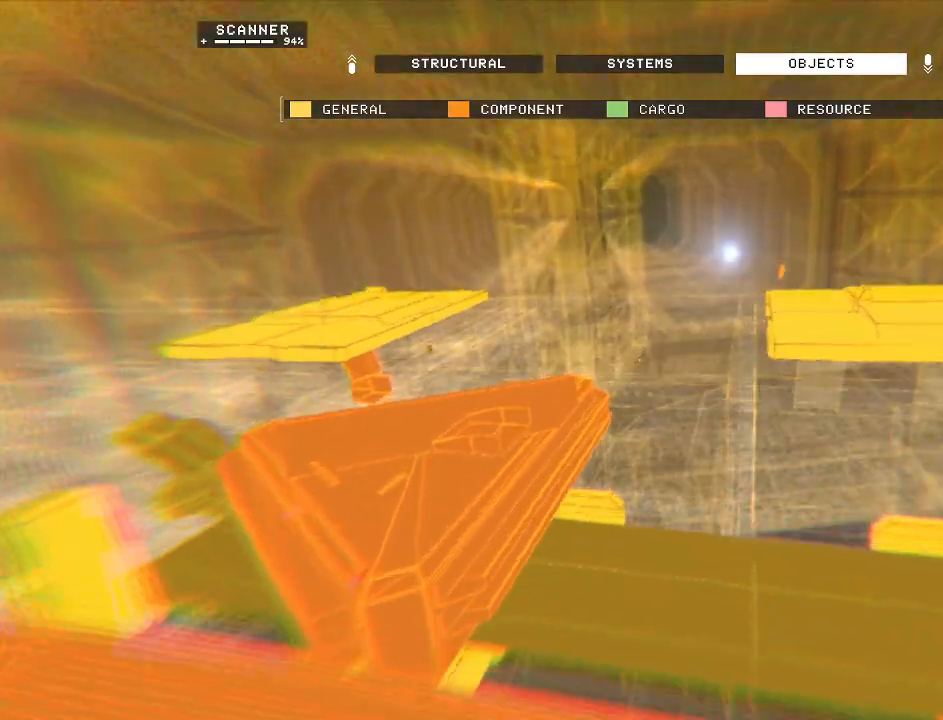
{"keys": ["space", "w"], "mouse": ["mb5"], "events": [[350, "space", "down"], [367, "ctrl", "up"], [433, "w", "down"]]}
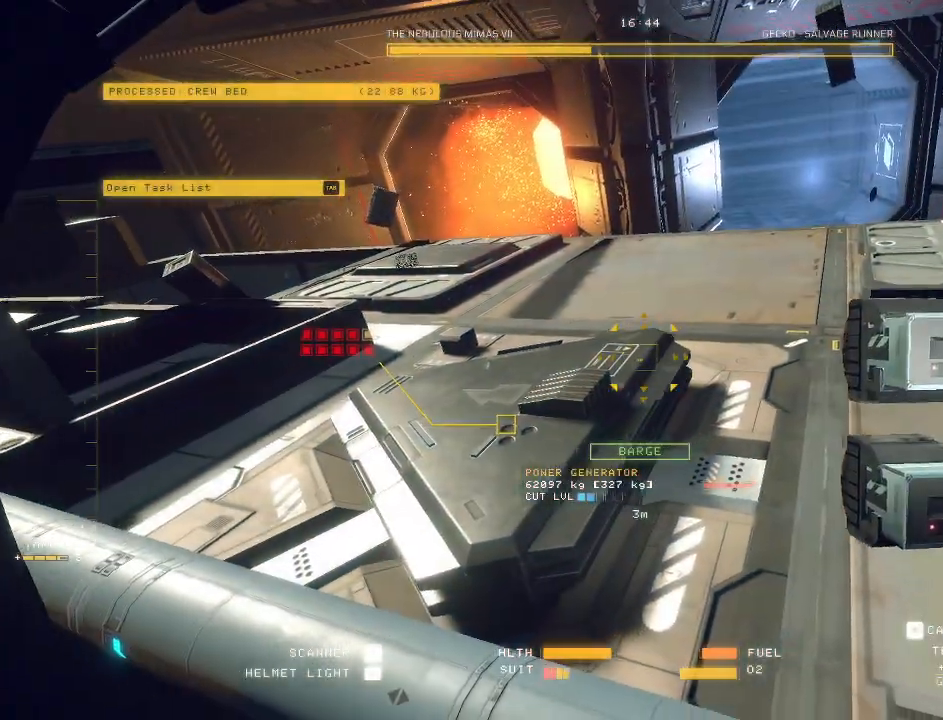
{"keys": ["a"], "mouse": ["mb5"], "events": [[33, "w", "up"], [67, "a", "down"], [100, "space", "up"], [350, "w", "down"], [417, "w", "up"]]}
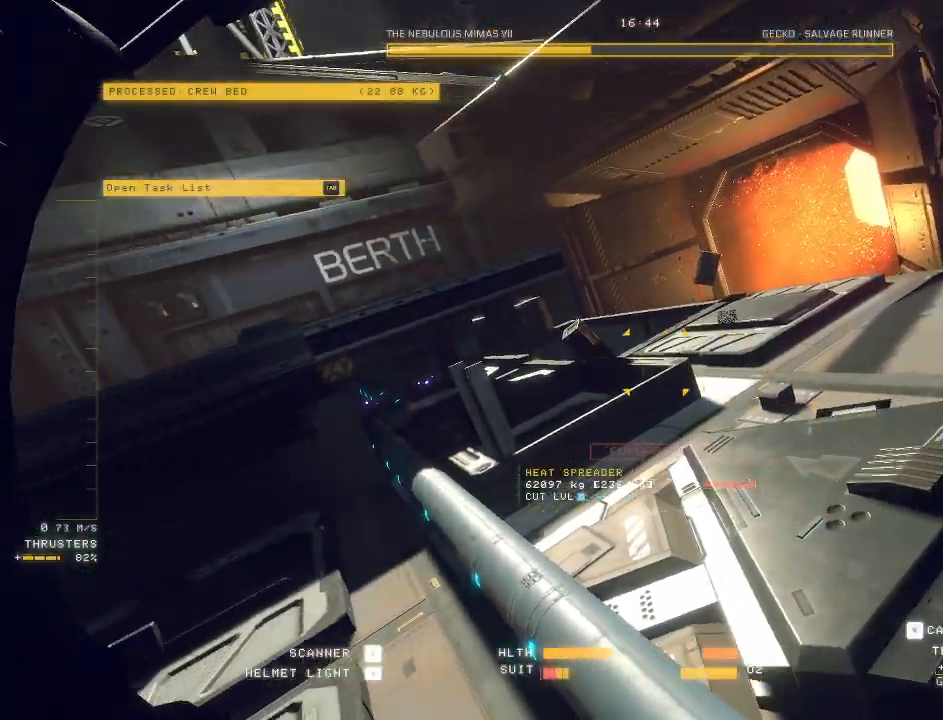
{"keys": ["a", "c", "w"], "mouse": ["mb5"], "events": [[117, "c", "down"], [400, "w", "down"]]}
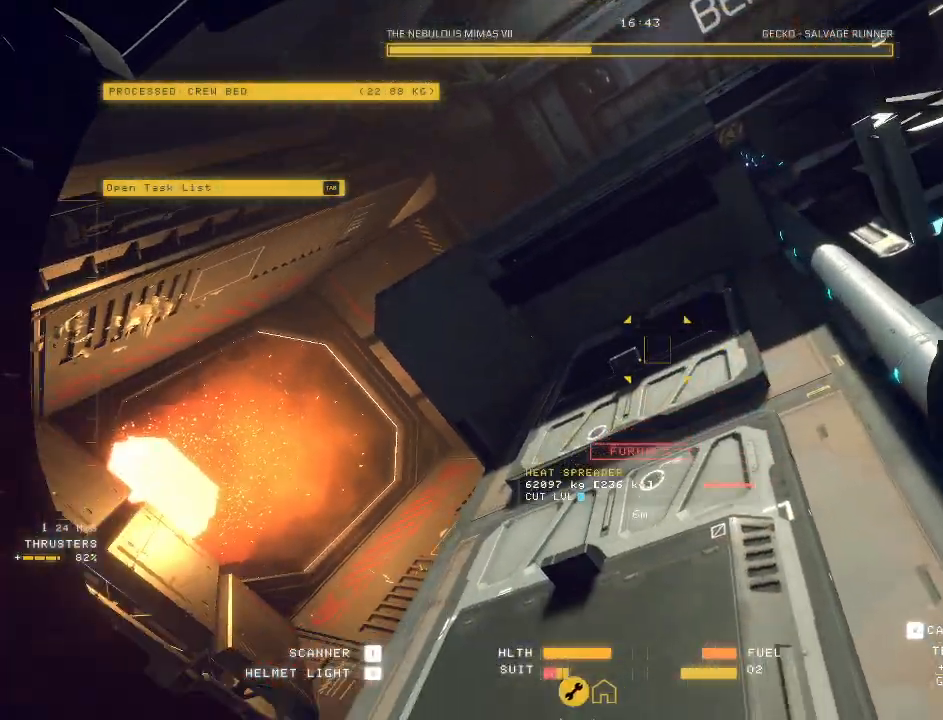
{"keys": ["a", "w"], "mouse": ["mb5"], "events": [[233, "c", "up"]]}
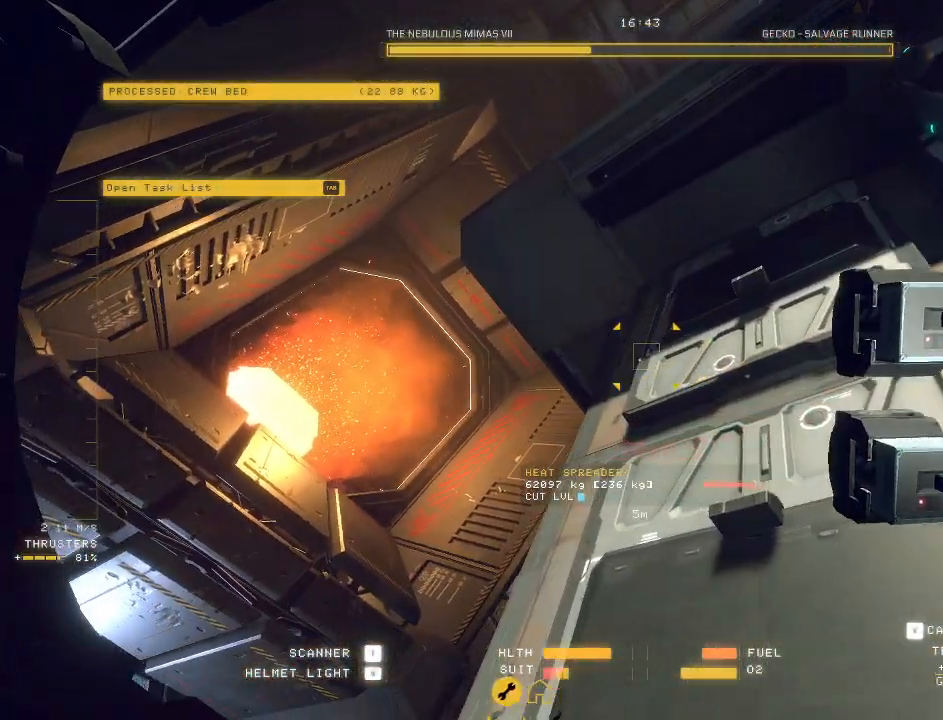
{"keys": ["d", "q", "w"], "mouse": ["mb5"], "events": [[267, "a", "up"], [367, "d", "down"], [500, "q", "down"]]}
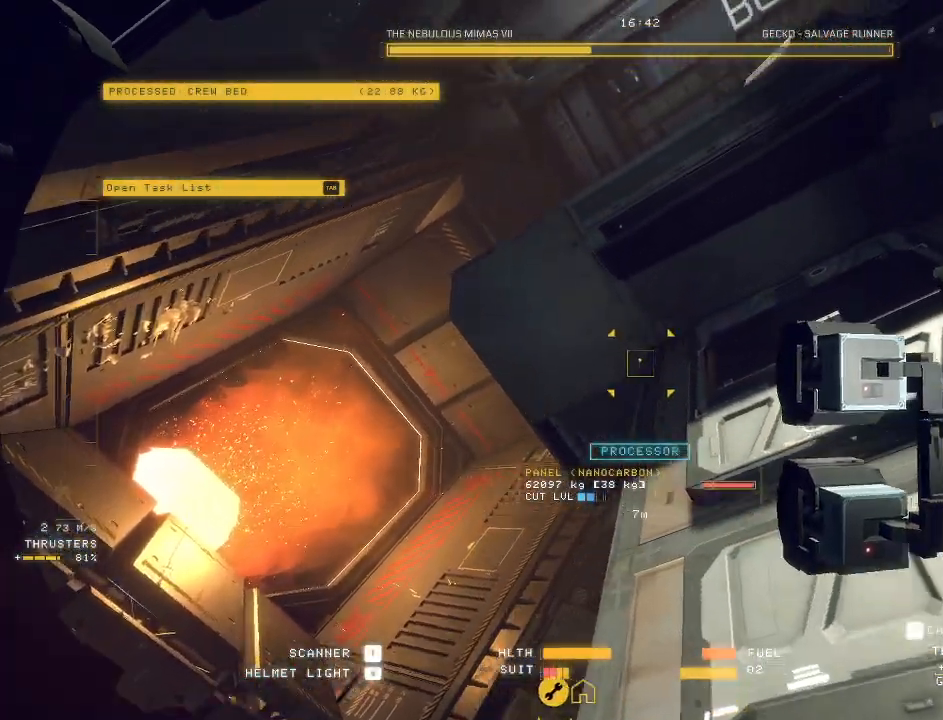
{"keys": ["ctrl", "d", "w"], "mouse": ["mb5"], "events": [[233, "space", "down"], [433, "ctrl", "down"], [433, "q", "up"], [483, "space", "up"]]}
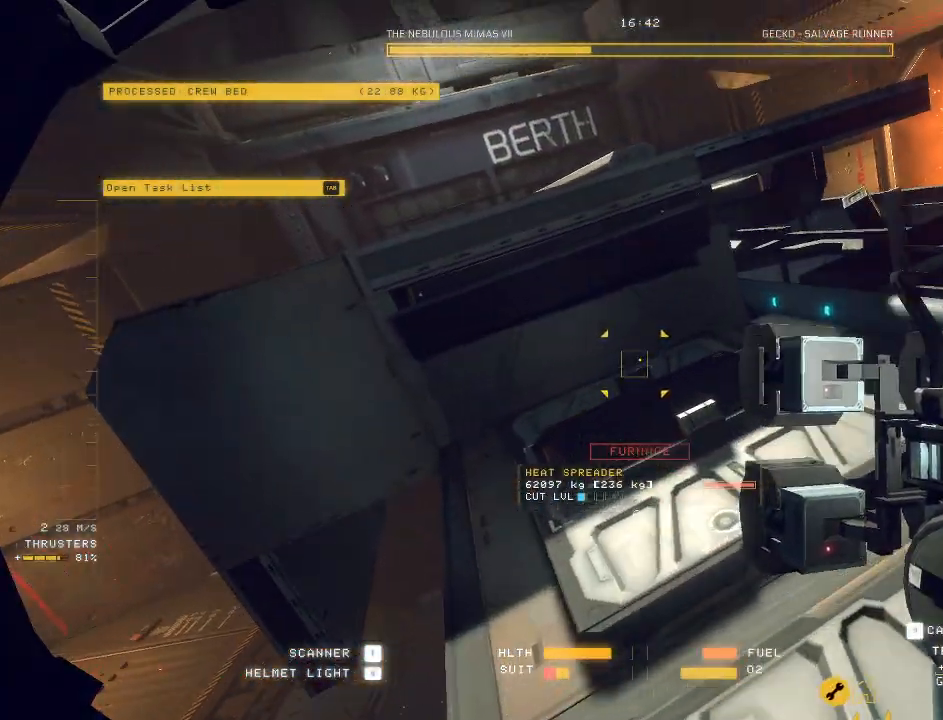
{"keys": ["d", "q", "w"], "mouse": ["mb5"], "events": [[250, "ctrl", "up"], [333, "q", "down"]]}
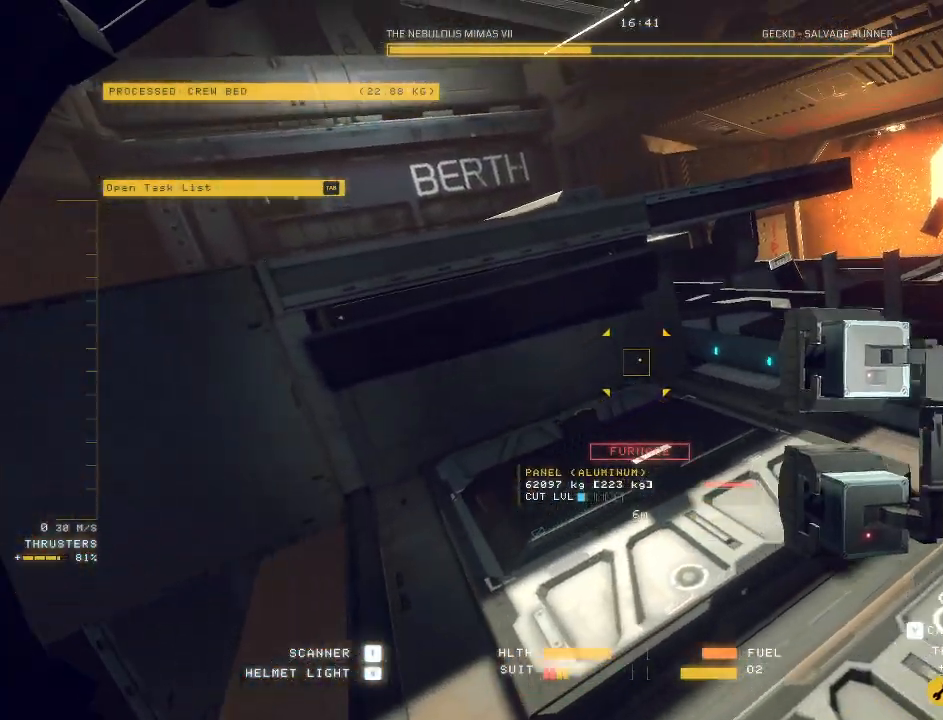
{"keys": ["q", "w"], "mouse": ["mb5"], "events": [[83, "q", "up"], [433, "d", "up"], [433, "q", "down"], [433, "space", "down"], [483, "space", "up"]]}
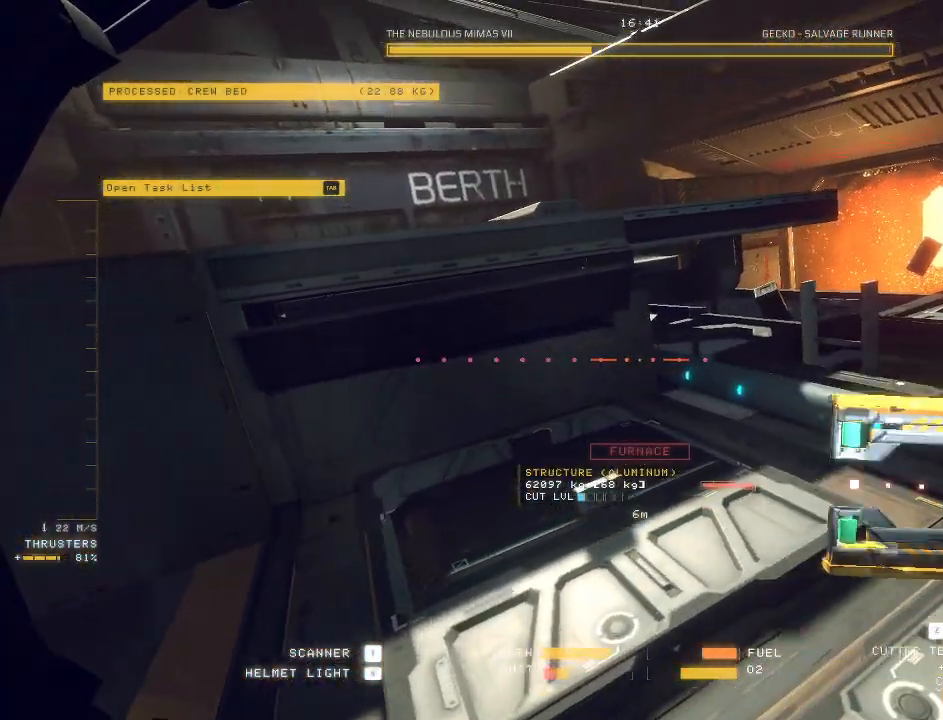
{"keys": ["w"], "mouse": [], "events": [[417, "q", "up"], [467, "mouse_mb5", "up"]]}
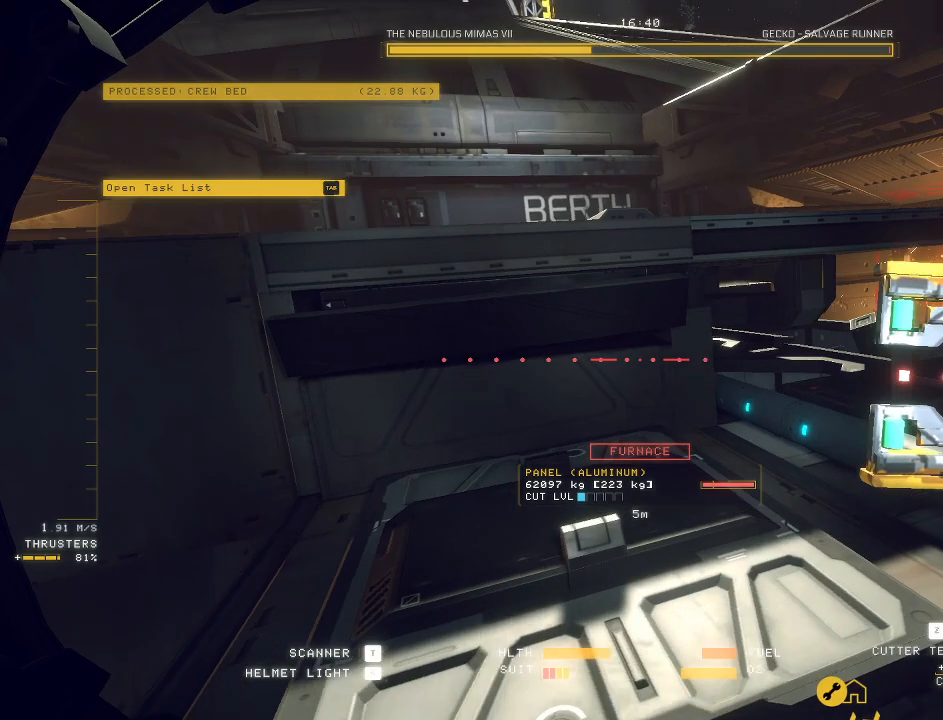
{"keys": ["w"], "mouse": [], "events": []}
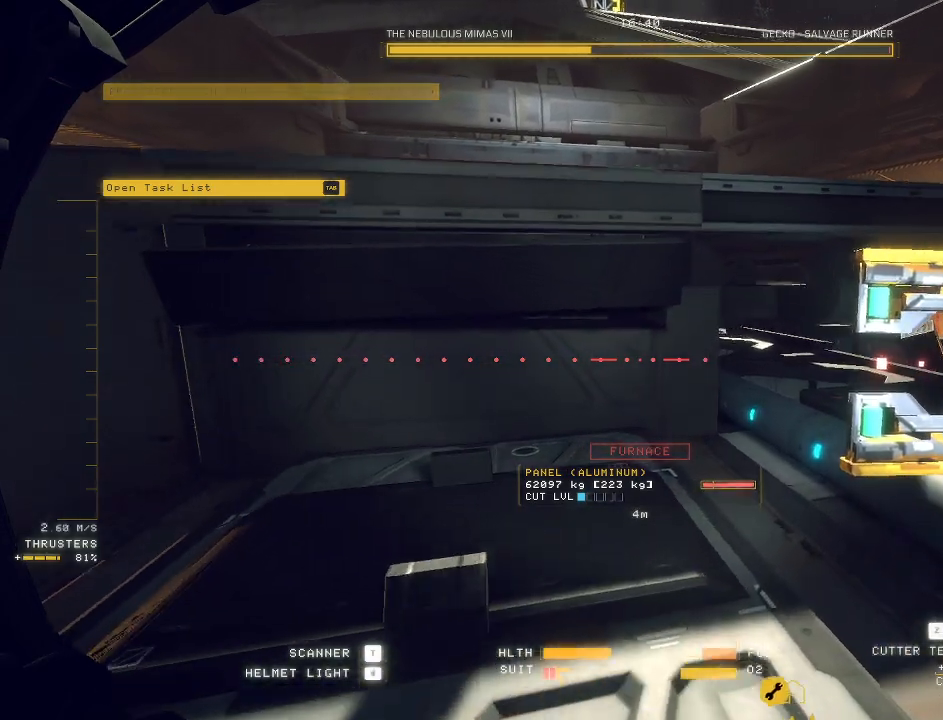
{"keys": ["ctrl"], "mouse": ["mb5"], "events": [[67, "w", "up"], [233, "ctrl", "down"], [333, "mouse_mb5", "down"], [350, "q", "down"], [383, "q", "up"]]}
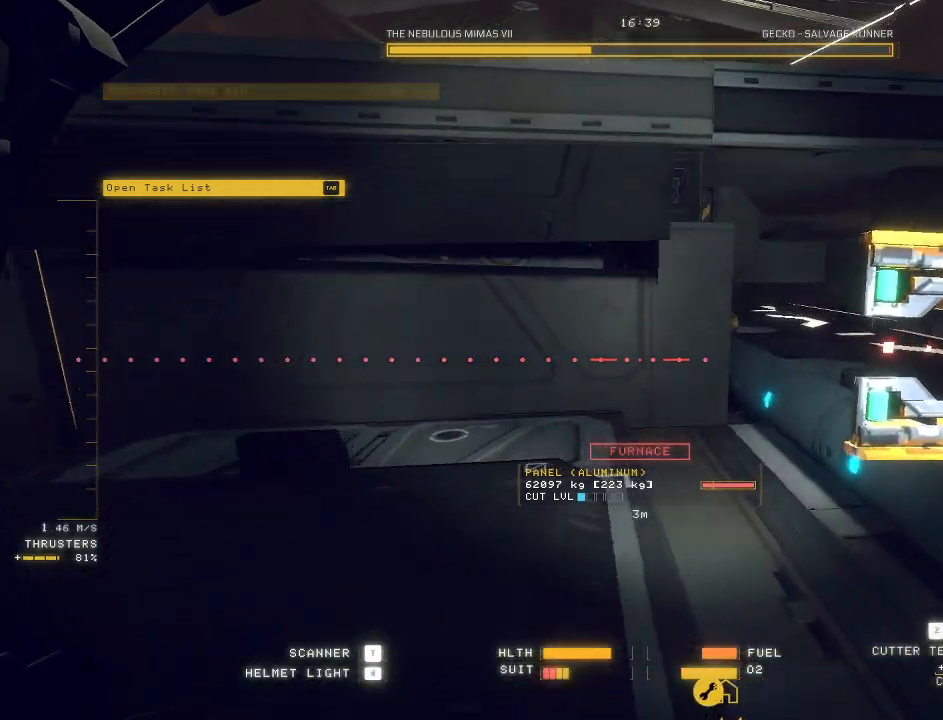
{"keys": ["ctrl", "q"], "mouse": ["mb5"], "events": [[167, "e", "down"], [333, "e", "up"], [383, "q", "down"]]}
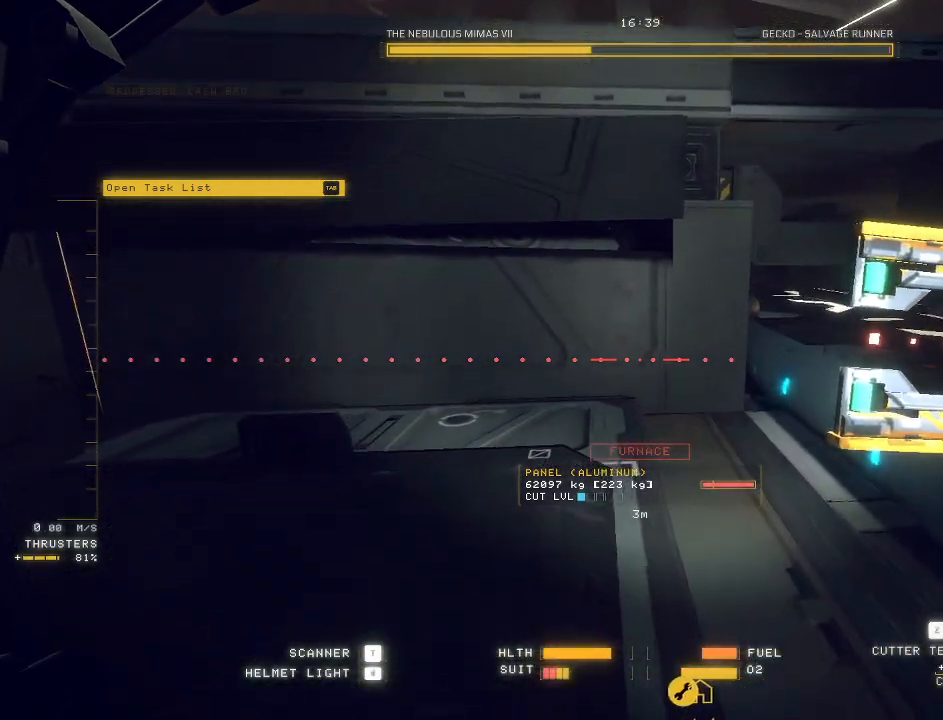
{"keys": ["w"], "mouse": ["mb5"], "events": [[117, "q", "up"], [183, "q", "down"], [317, "mouse_left", "down"], [350, "q", "up"], [367, "ctrl", "up"], [383, "mouse_left", "up"], [500, "w", "down"]]}
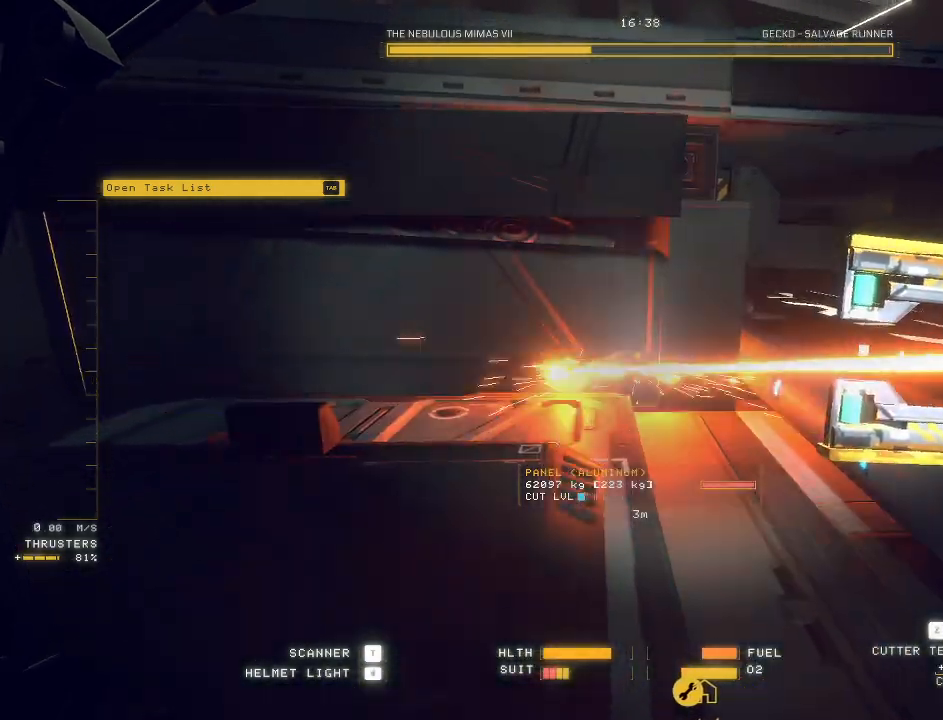
{"keys": ["w"], "mouse": ["mb5"], "events": [[100, "d", "down"], [333, "d", "up"], [350, "mouse_wheel", "down"], [433, "mouse_wheel", "up"]]}
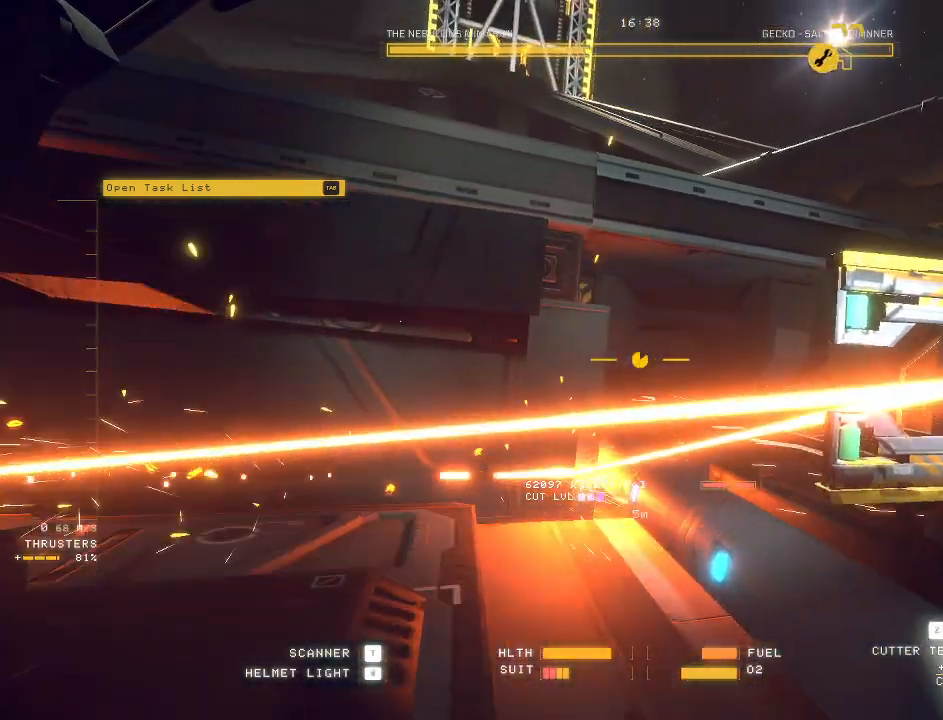
{"keys": ["w"], "mouse": ["mb5"], "events": []}